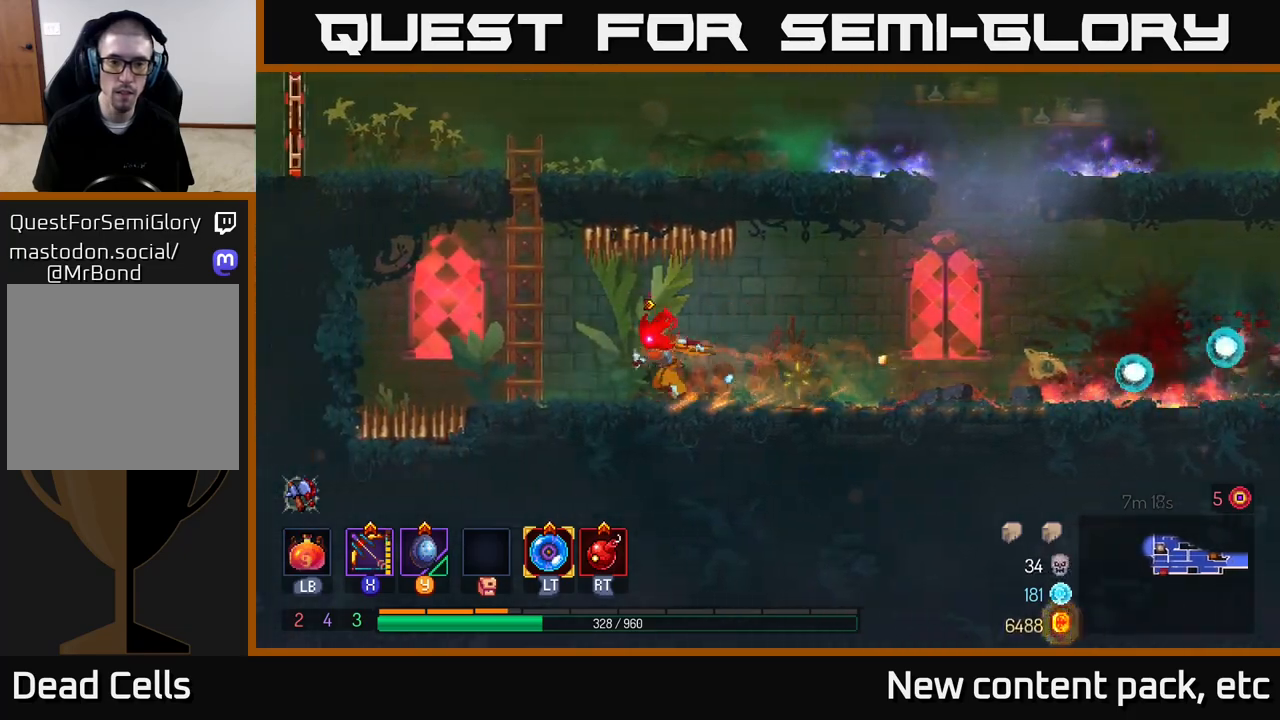
Gameplay with a controller (Xbox layout); each line is a JSON object with the inputs held at the frame after it. "events" lists button and stick changes between this image and that frame as [ms after this image, input, new state], when the widget could be followed in between.
{"buttons": [], "left_stick": "right", "right_stick": "center", "events": [[67, "left_stick", "center"], [117, "left_stick", "right"]]}
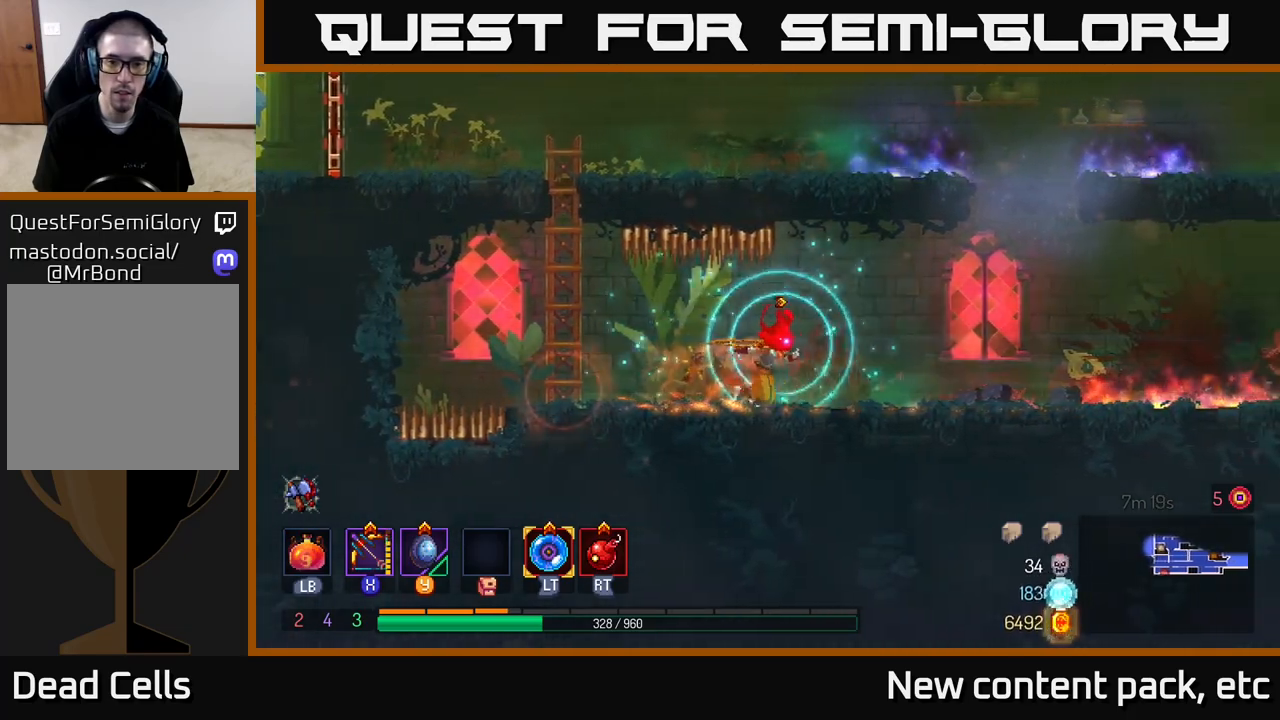
{"buttons": ["X"], "left_stick": "down-left", "right_stick": "center", "events": [[317, "left_stick", "center"], [417, "left_stick", "left"], [450, "X", "down"], [500, "left_stick", "down-left"]]}
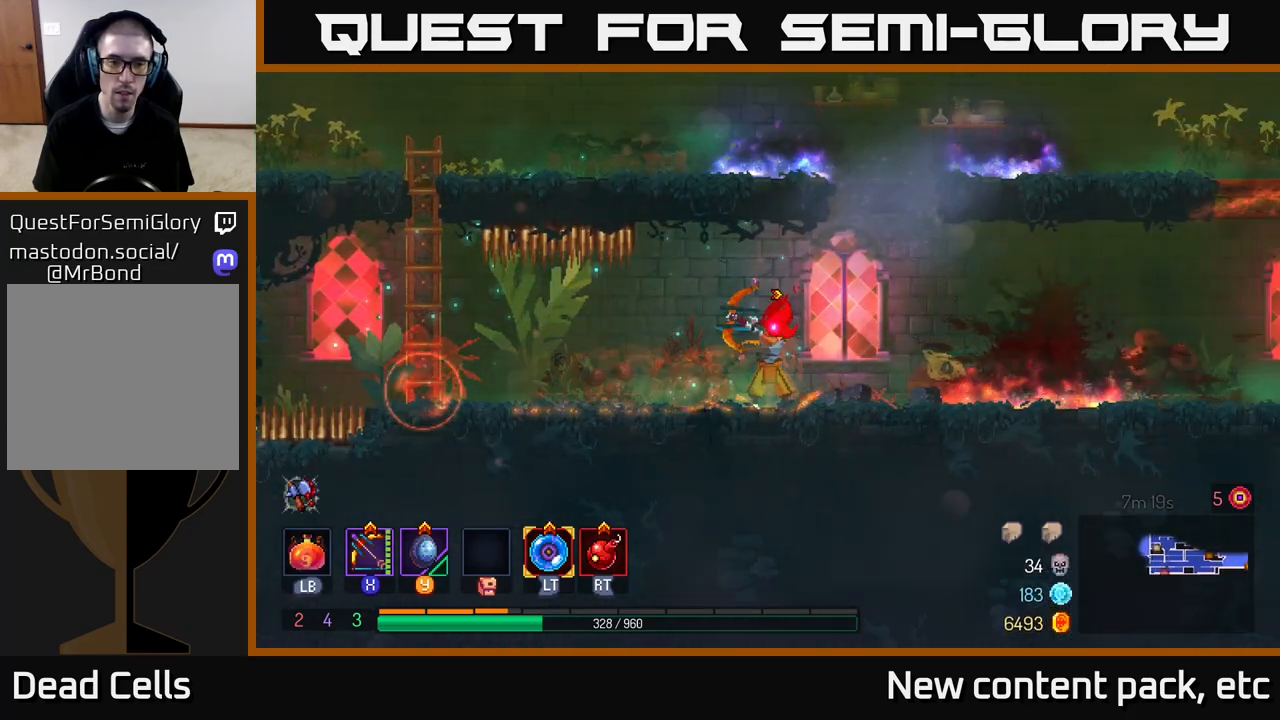
{"buttons": [], "left_stick": "left", "right_stick": "center", "events": [[400, "X", "up"], [483, "left_stick", "left"]]}
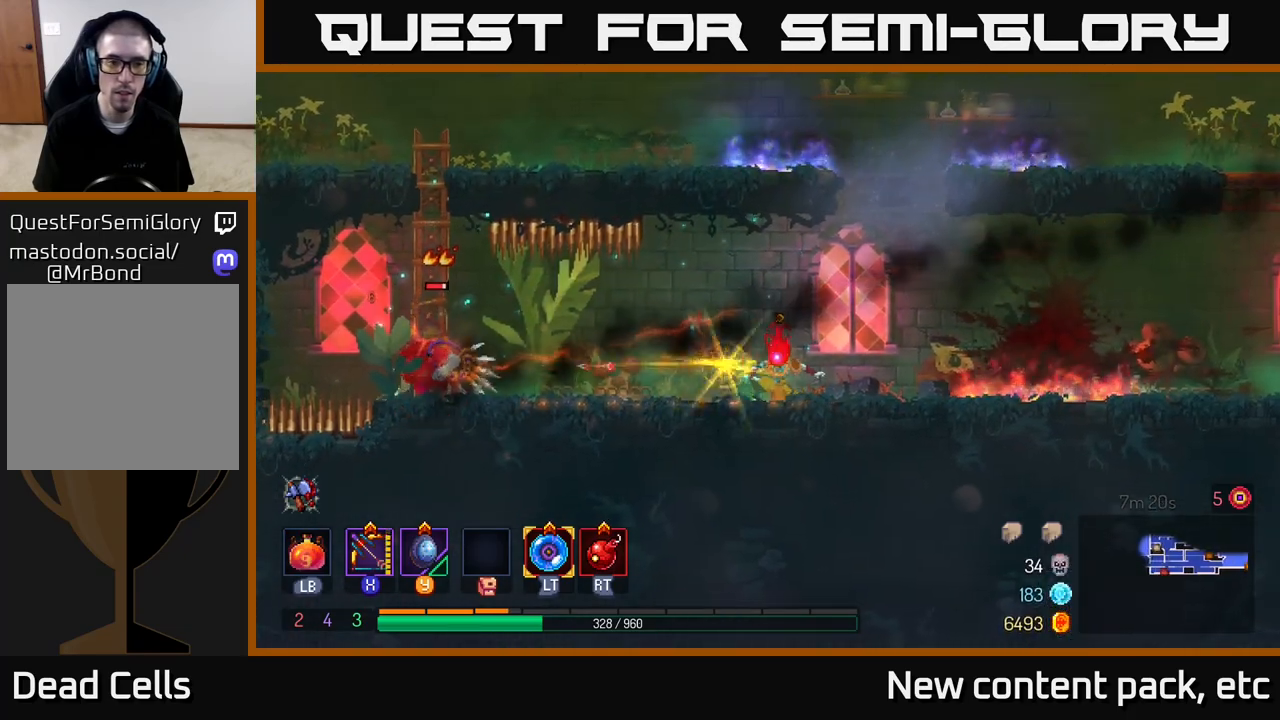
{"buttons": [], "left_stick": "left", "right_stick": "center", "events": []}
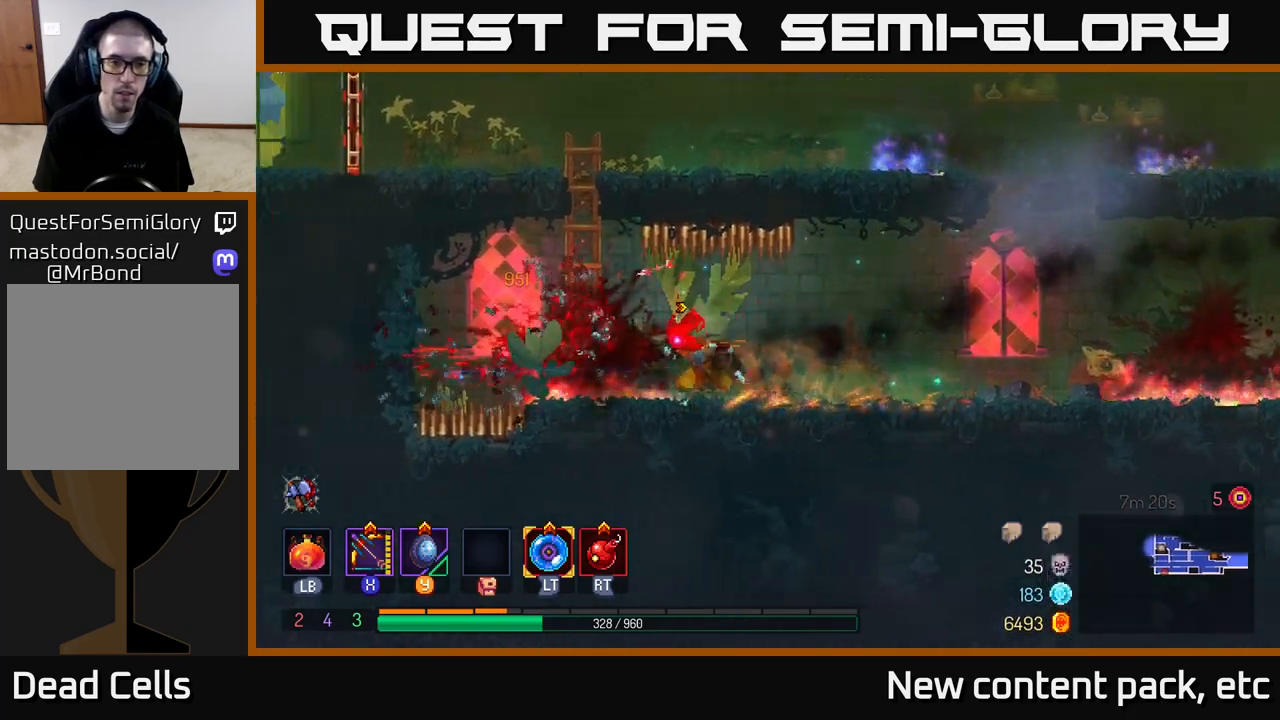
{"buttons": [], "left_stick": "up", "right_stick": "center", "events": [[167, "A", "down"], [167, "left_stick", "up-left"], [267, "left_stick", "up"], [317, "A", "up"]]}
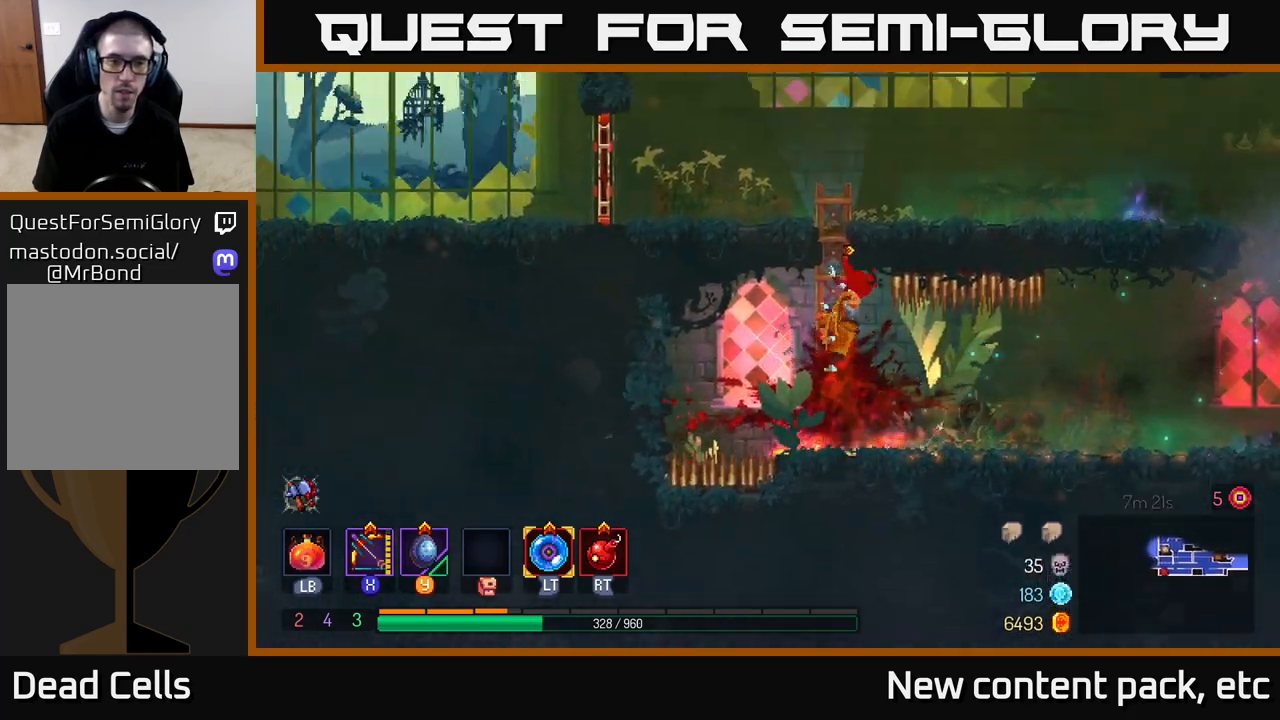
{"buttons": [], "left_stick": "up", "right_stick": "up-left", "events": [[500, "right_stick", "up-left"]]}
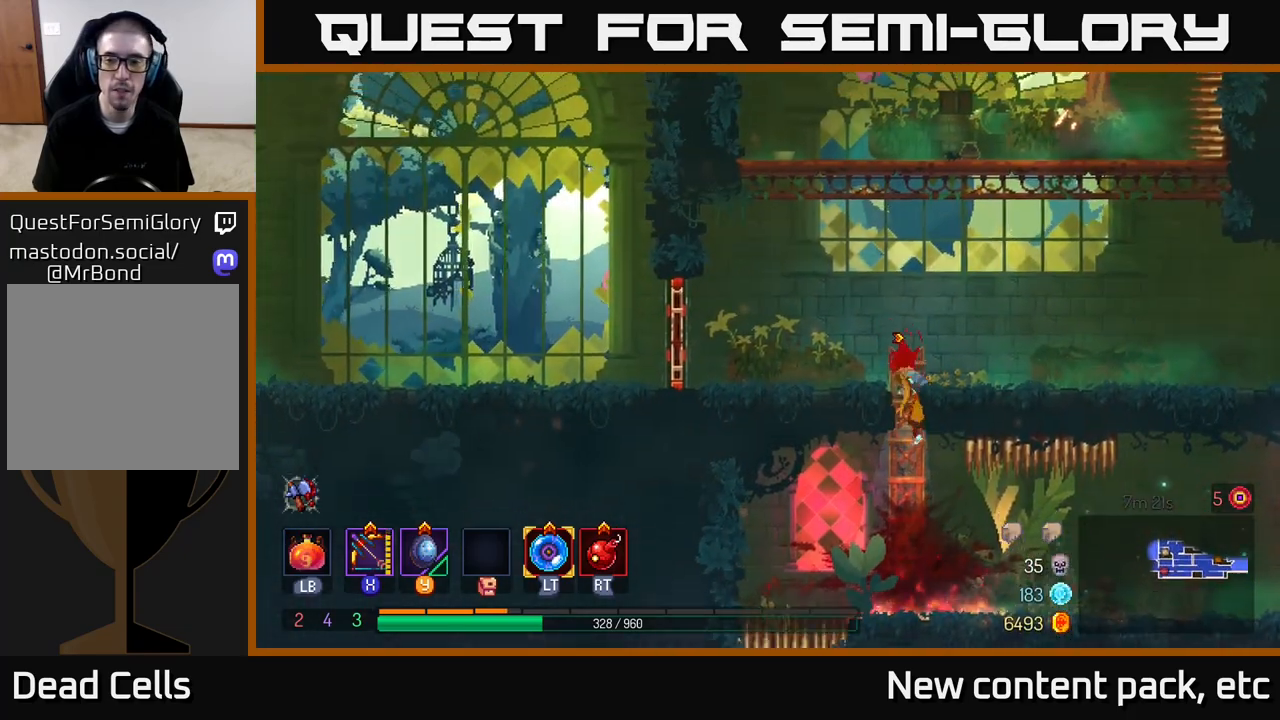
{"buttons": [], "left_stick": "center", "right_stick": "center", "events": [[217, "left_stick", "up-left"], [283, "right_stick", "center"], [450, "left_stick", "up-right"], [500, "left_stick", "center"]]}
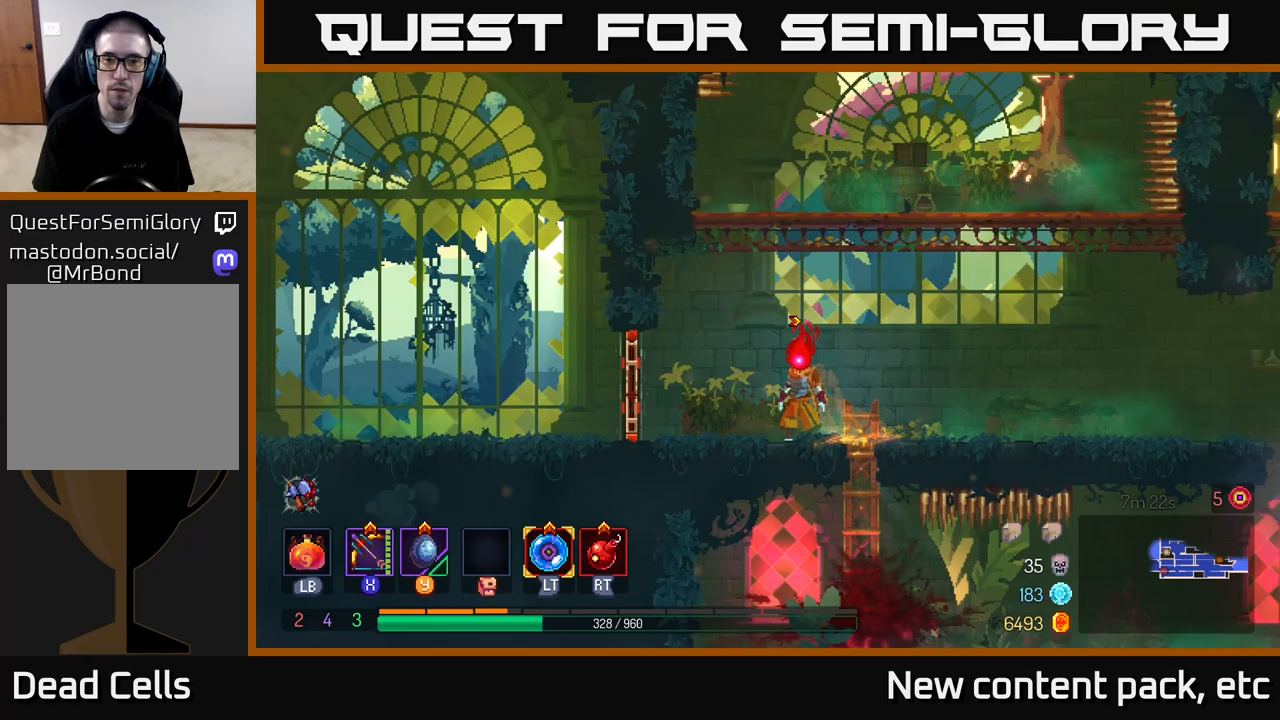
{"buttons": [], "left_stick": "up-right", "right_stick": "center", "events": [[133, "A", "down"], [250, "A", "up"], [300, "A", "down"], [333, "left_stick", "up-right"], [500, "A", "up"]]}
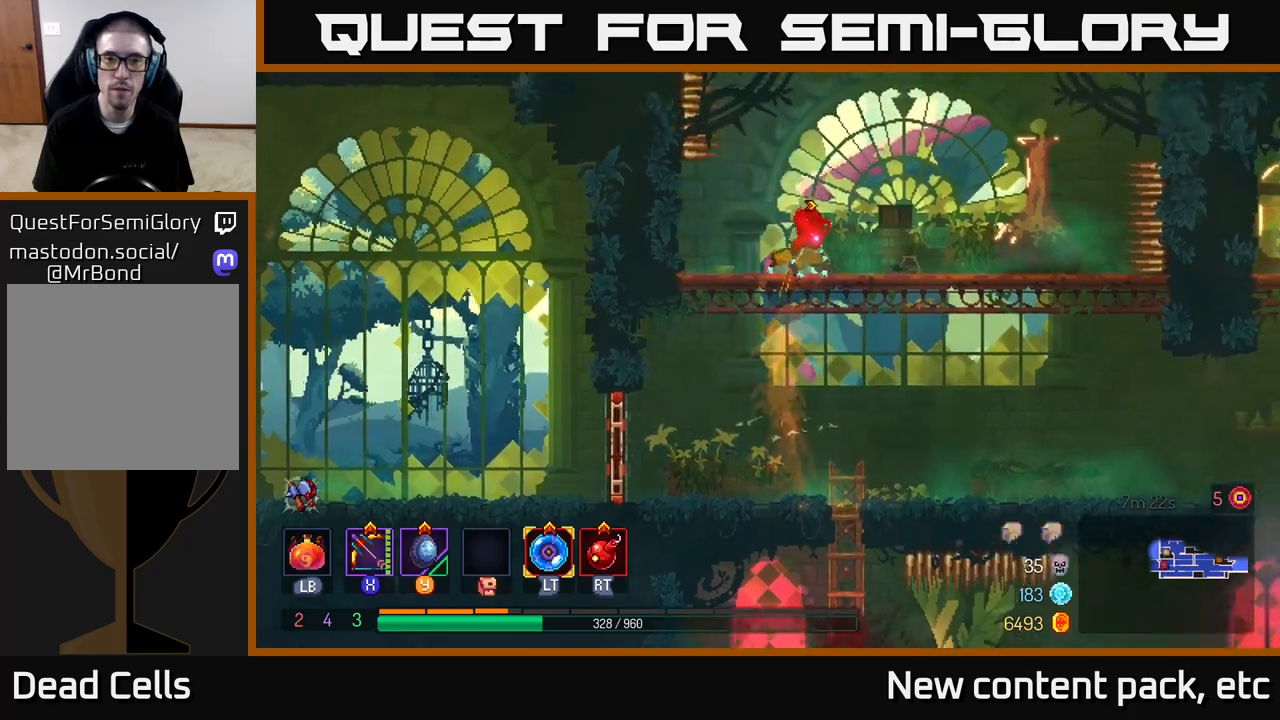
{"buttons": ["A"], "left_stick": "center", "right_stick": "center", "events": [[233, "left_stick", "center"], [450, "A", "down"]]}
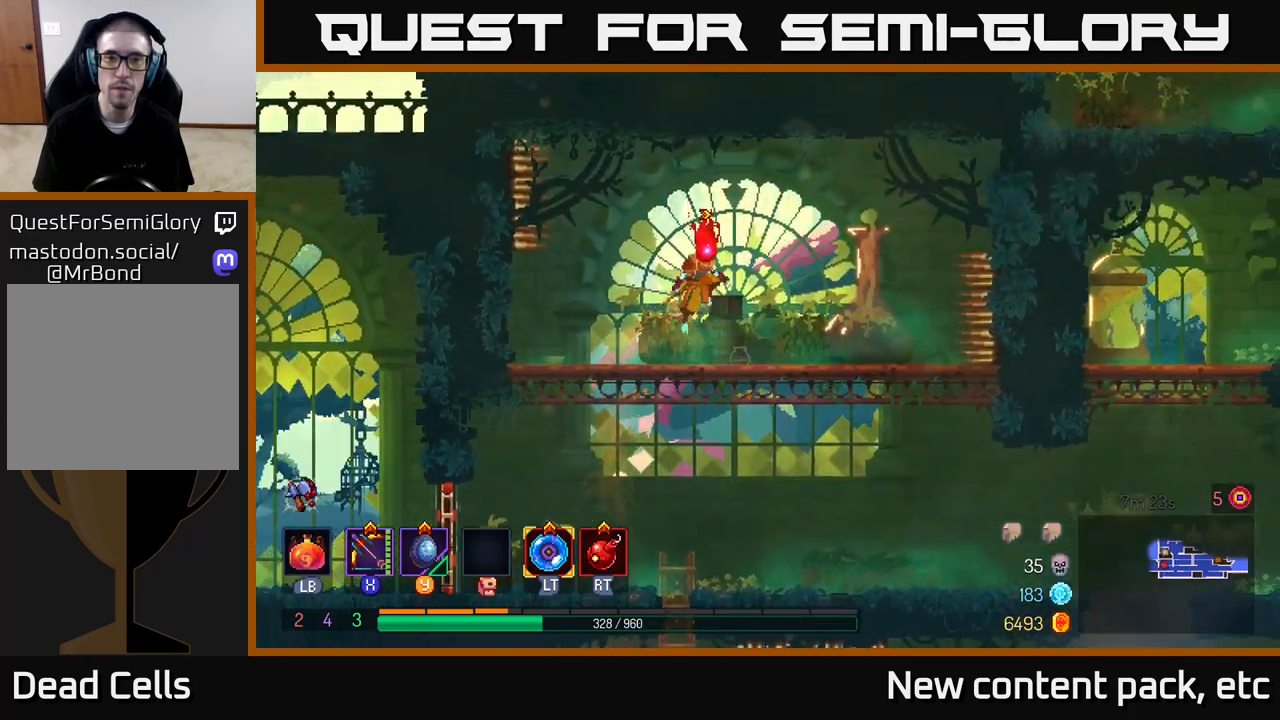
{"buttons": [], "left_stick": "down", "right_stick": "center", "events": [[150, "A", "up"], [333, "left_stick", "right"], [483, "left_stick", "down"]]}
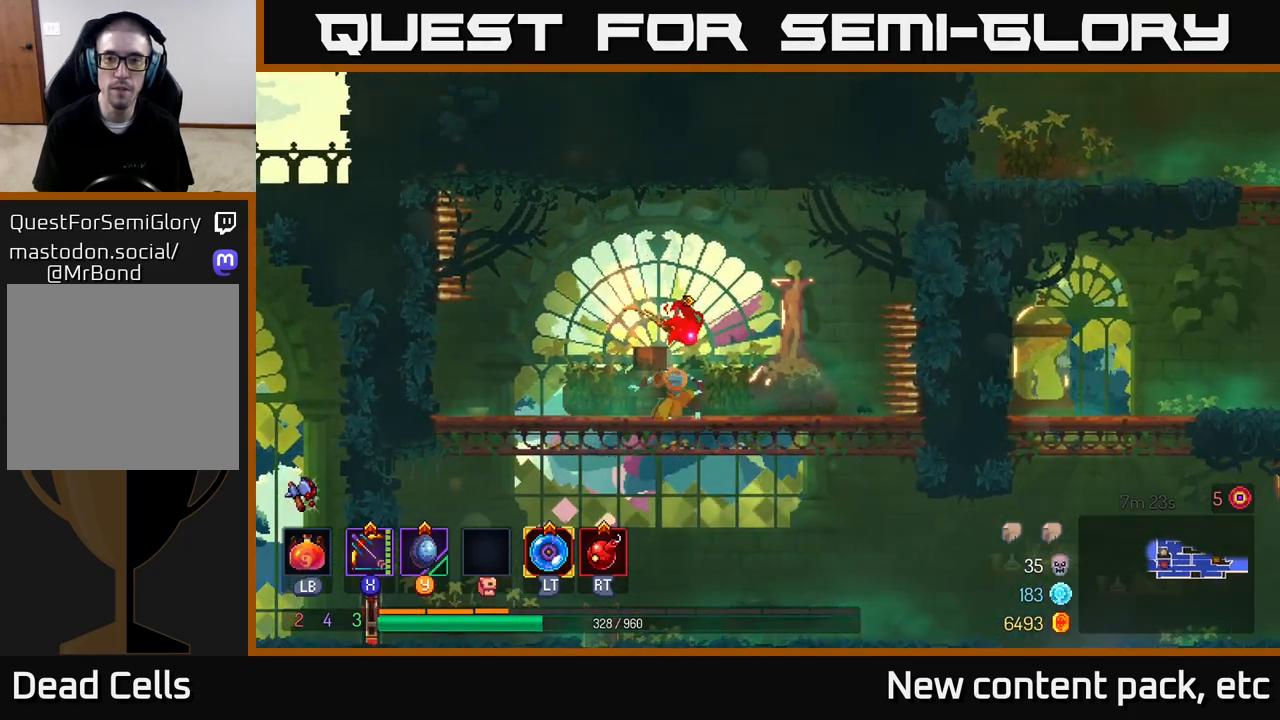
{"buttons": [], "left_stick": "right", "right_stick": "center", "events": [[117, "A", "down"], [233, "A", "up"], [267, "left_stick", "right"], [450, "left_stick", "center"], [500, "left_stick", "right"]]}
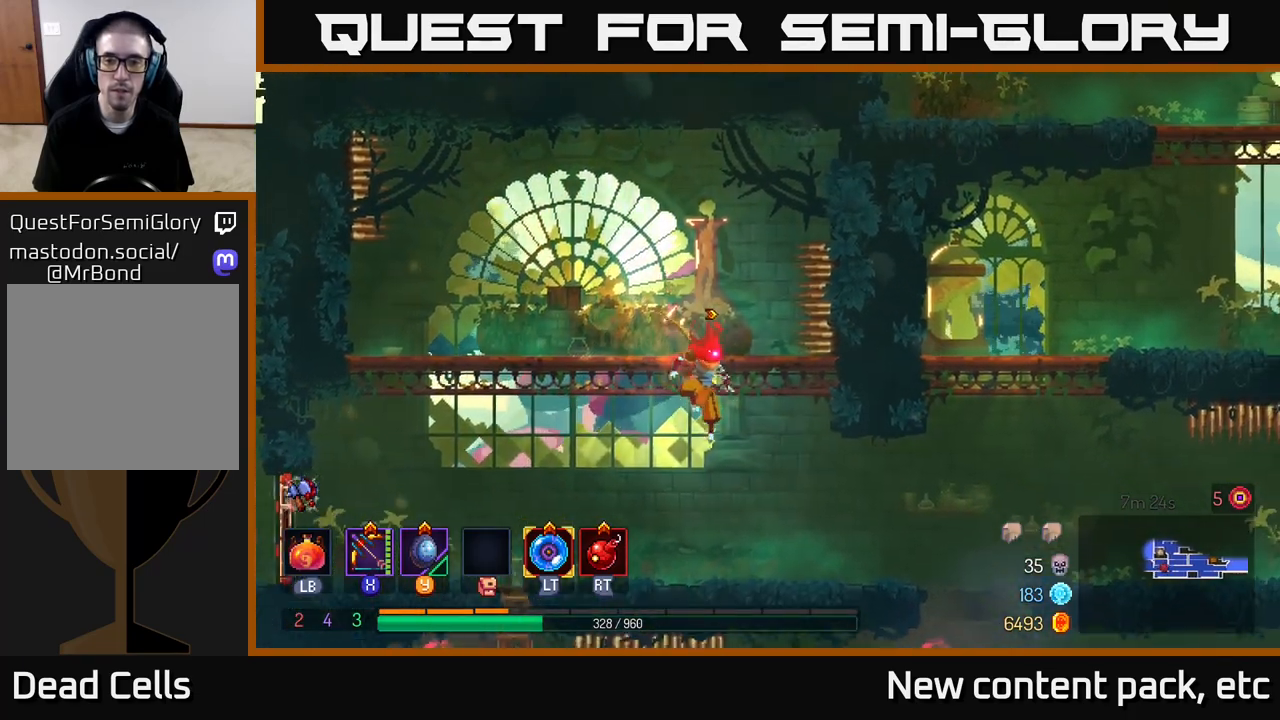
{"buttons": [], "left_stick": "right", "right_stick": "center", "events": [[383, "A", "down"], [500, "A", "up"]]}
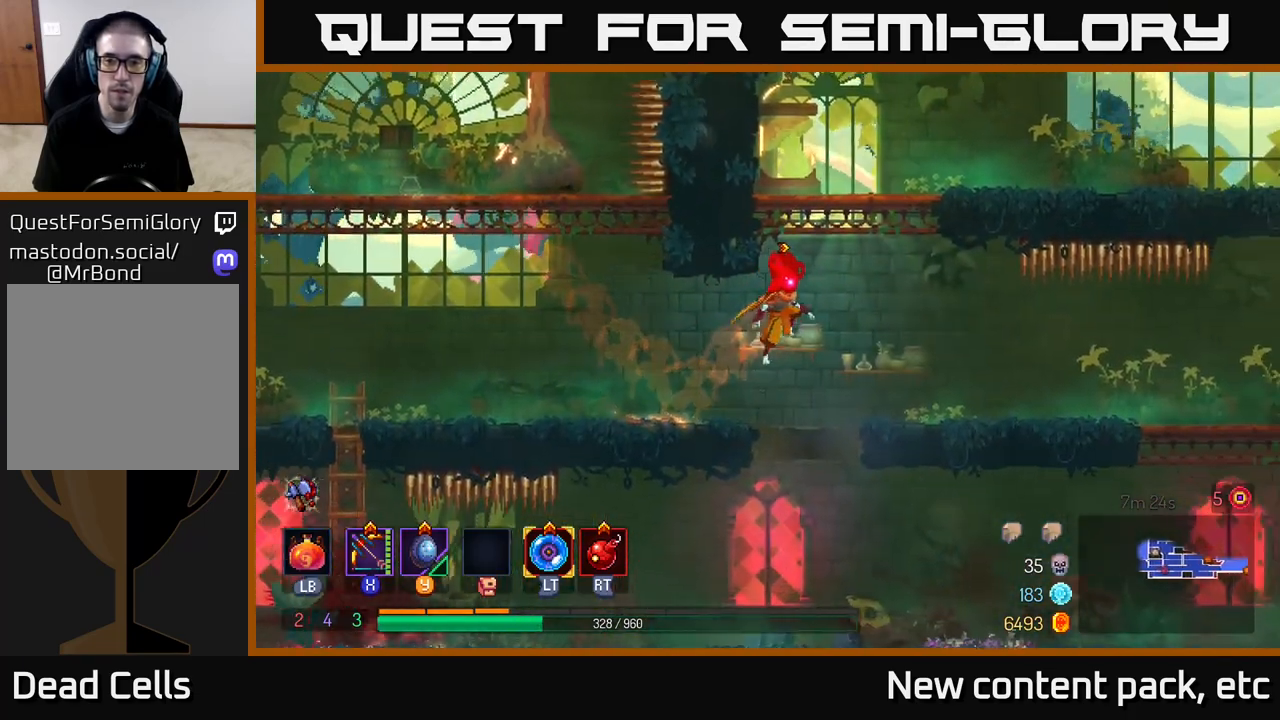
{"buttons": [], "left_stick": "right", "right_stick": "center", "events": [[50, "A", "down"], [217, "A", "up"]]}
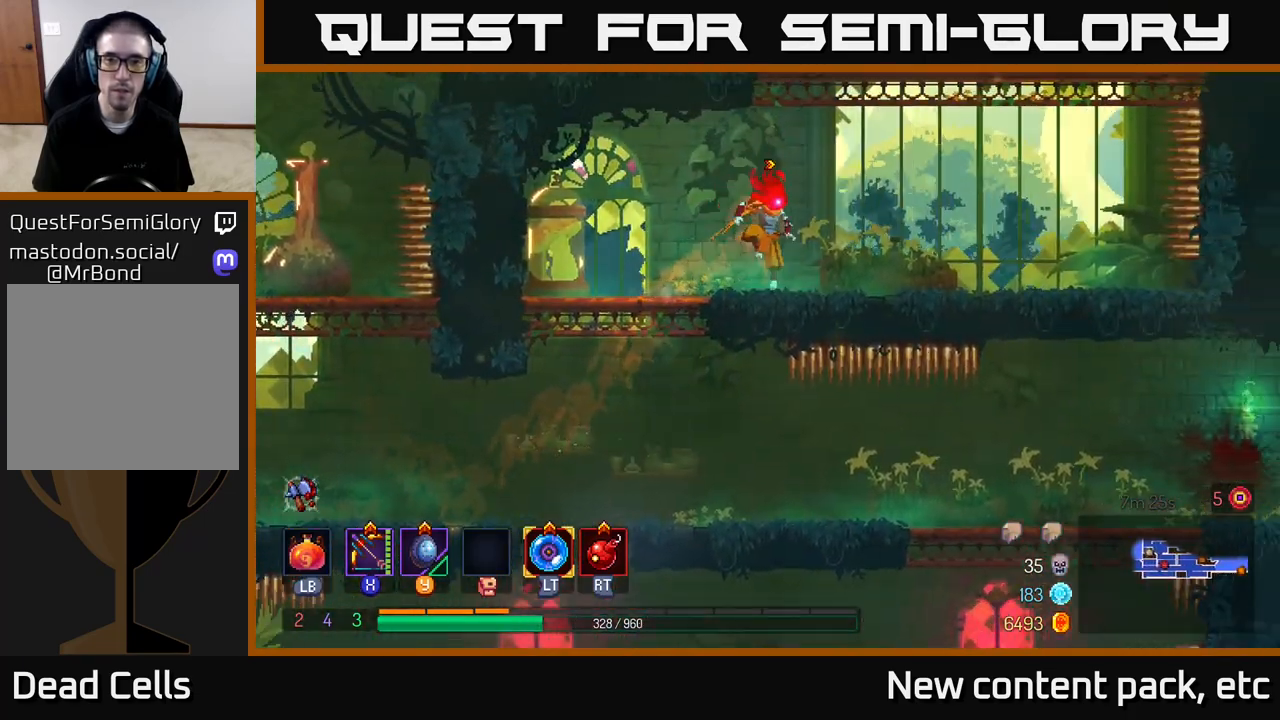
{"buttons": ["A"], "left_stick": "left", "right_stick": "center", "events": [[150, "A", "down"], [317, "A", "up"], [333, "left_stick", "left"], [350, "A", "down"]]}
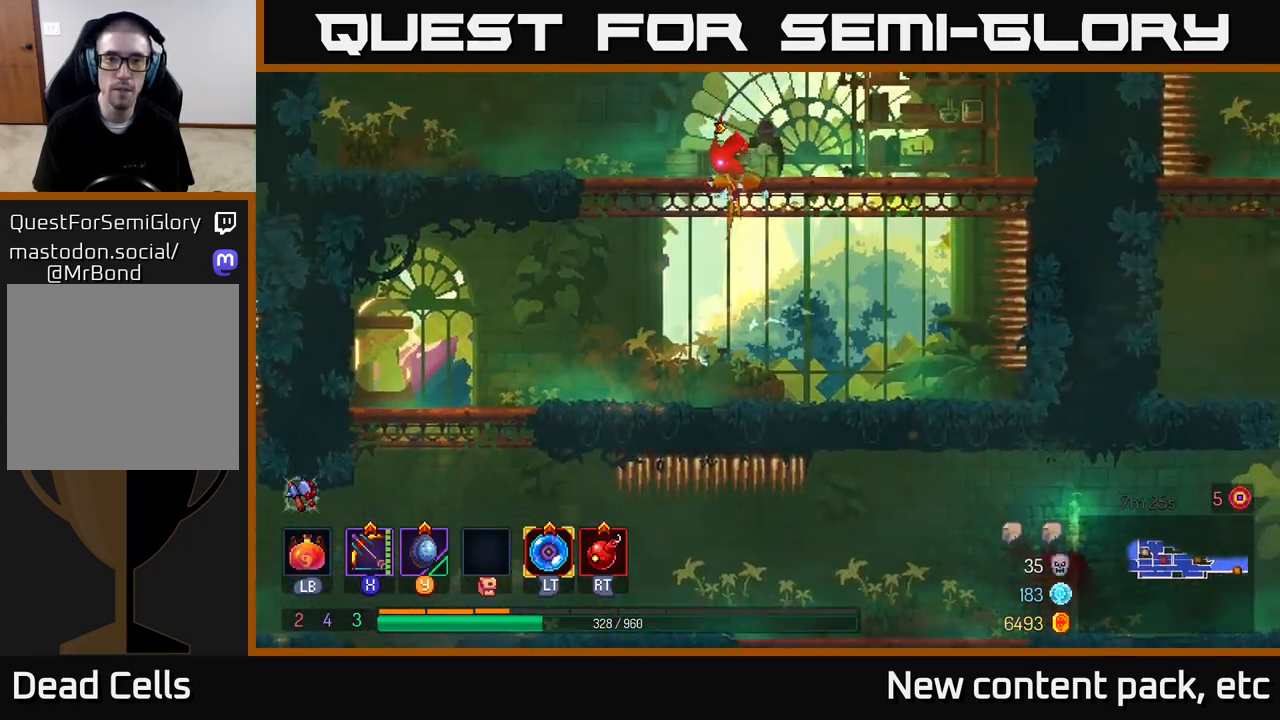
{"buttons": [], "left_stick": "left", "right_stick": "center", "events": [[50, "A", "up"]]}
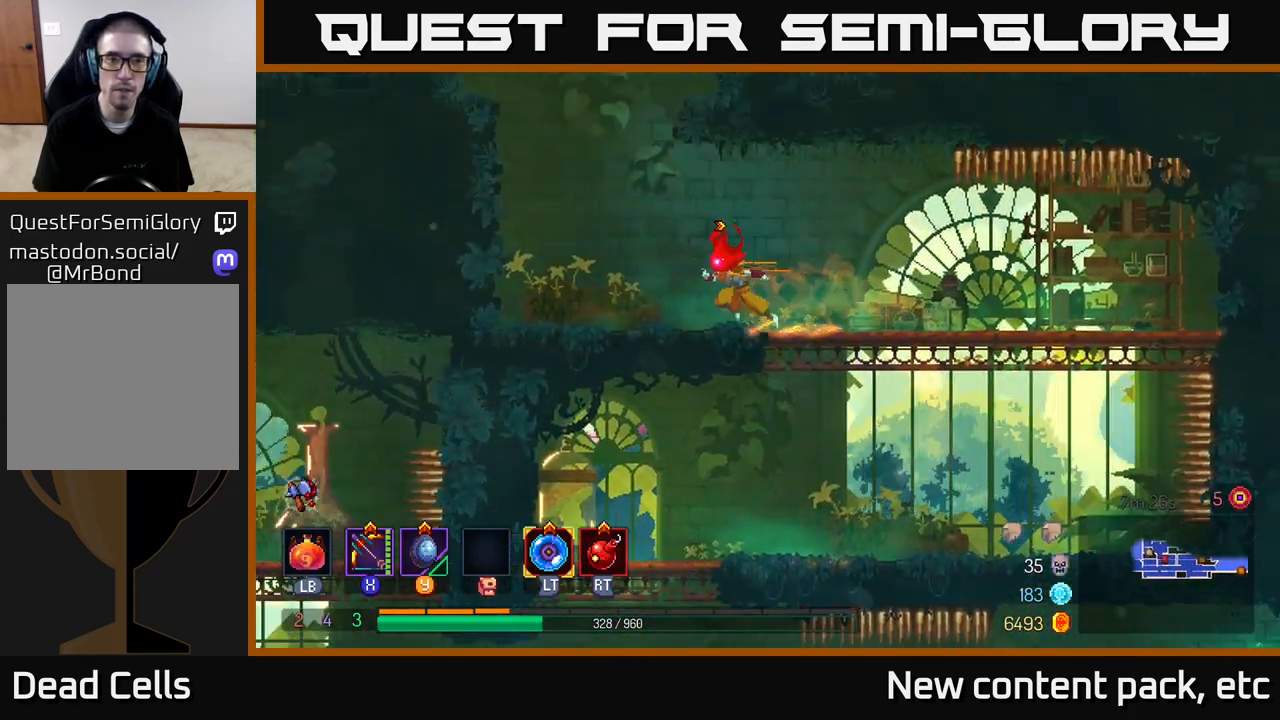
{"buttons": [], "left_stick": "left", "right_stick": "center", "events": [[117, "left_stick", "center"], [250, "A", "down"], [317, "left_stick", "left"], [400, "A", "up"]]}
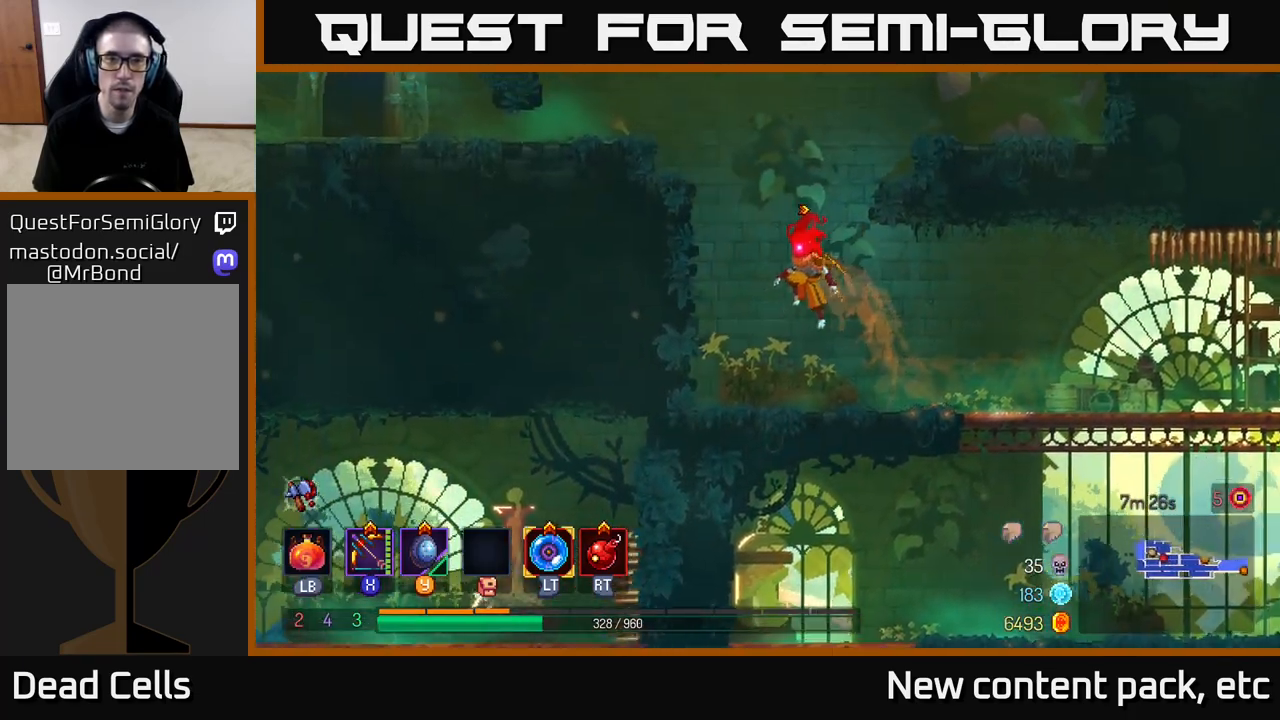
{"buttons": [], "left_stick": "left", "right_stick": "center", "events": [[100, "A", "down"], [283, "A", "up"]]}
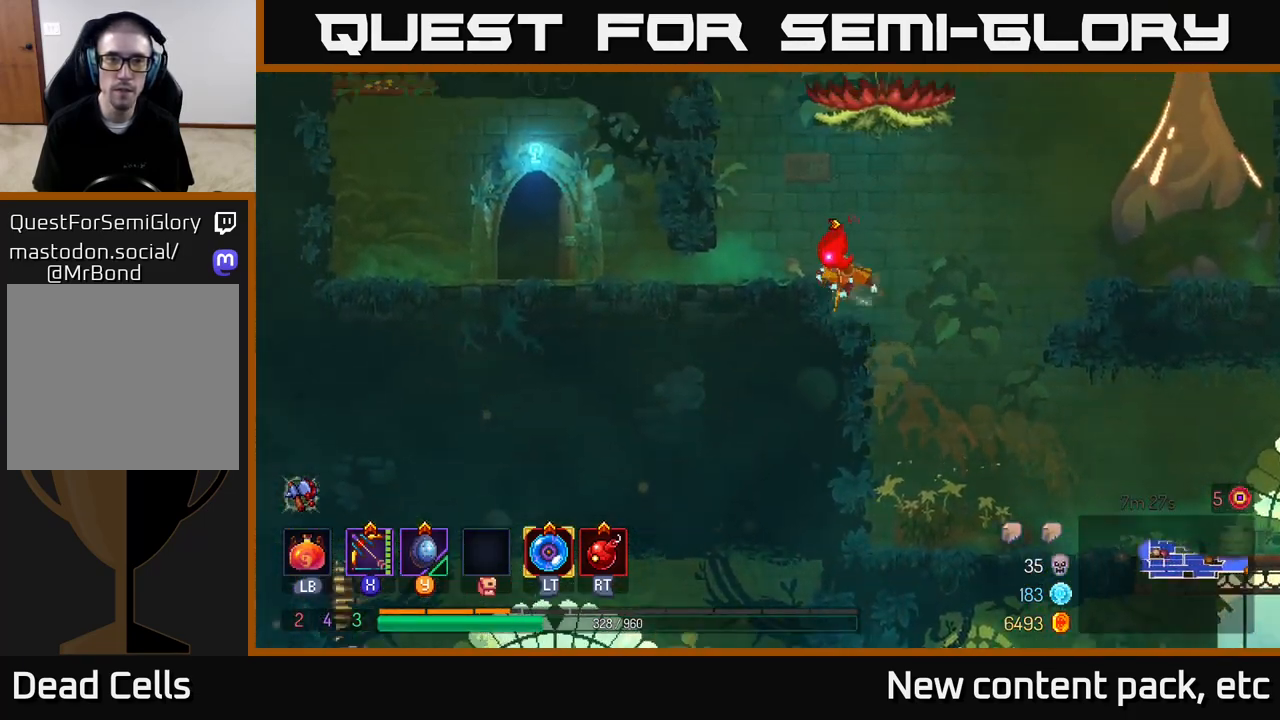
{"buttons": [], "left_stick": "left", "right_stick": "center", "events": [[267, "B", "down"], [400, "B", "up"]]}
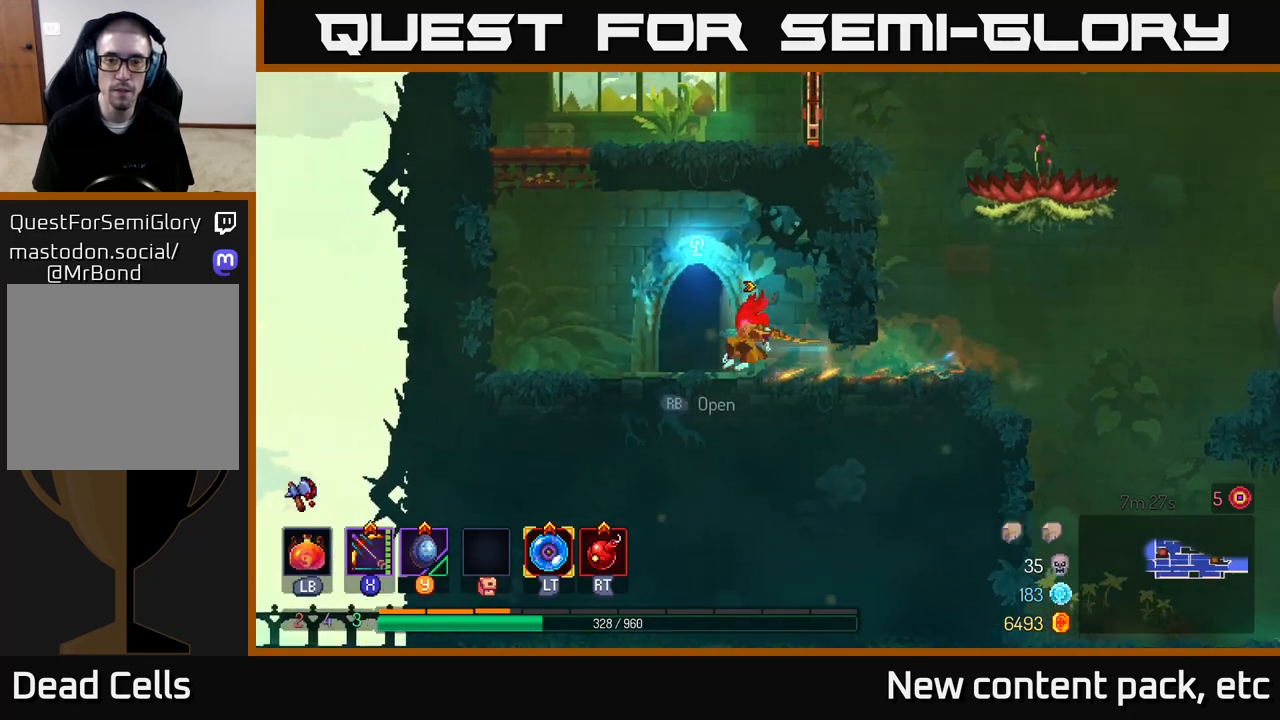
{"buttons": [], "left_stick": "right", "right_stick": "center", "events": [[317, "left_stick", "right"]]}
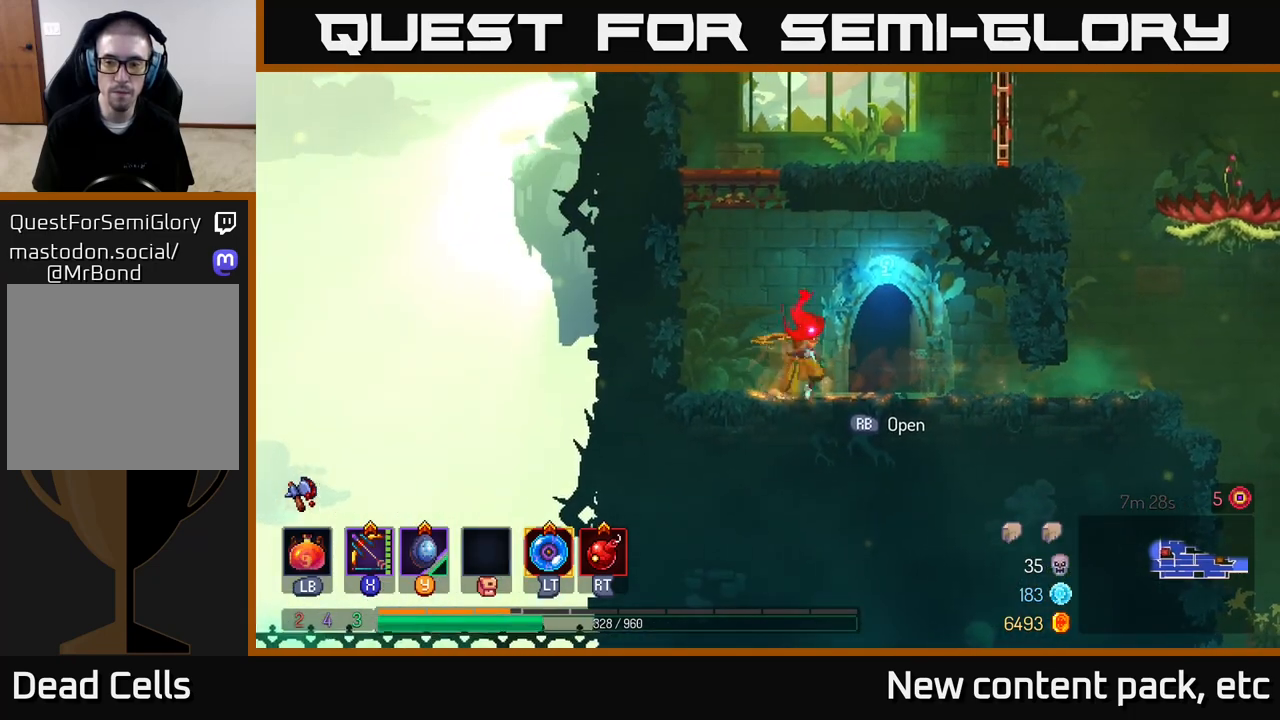
{"buttons": [], "left_stick": "center", "right_stick": "center", "events": [[267, "left_stick", "center"]]}
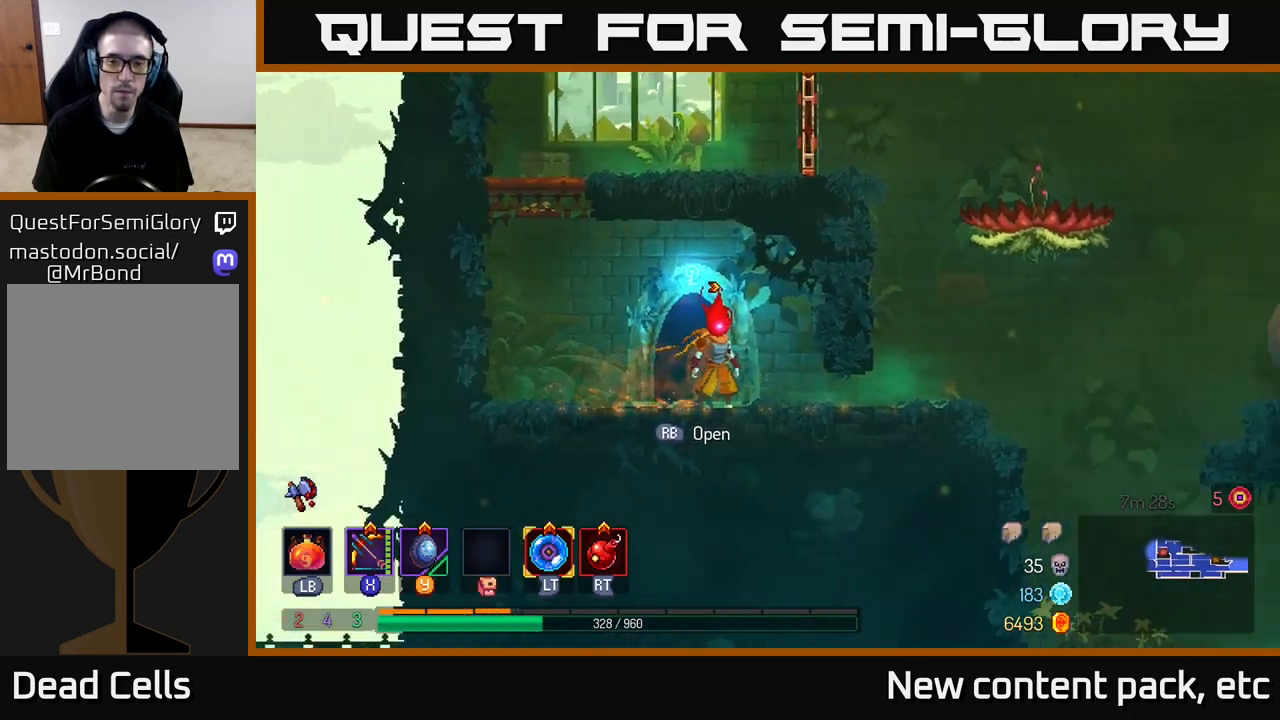
{"buttons": [], "left_stick": "center", "right_stick": "center", "events": []}
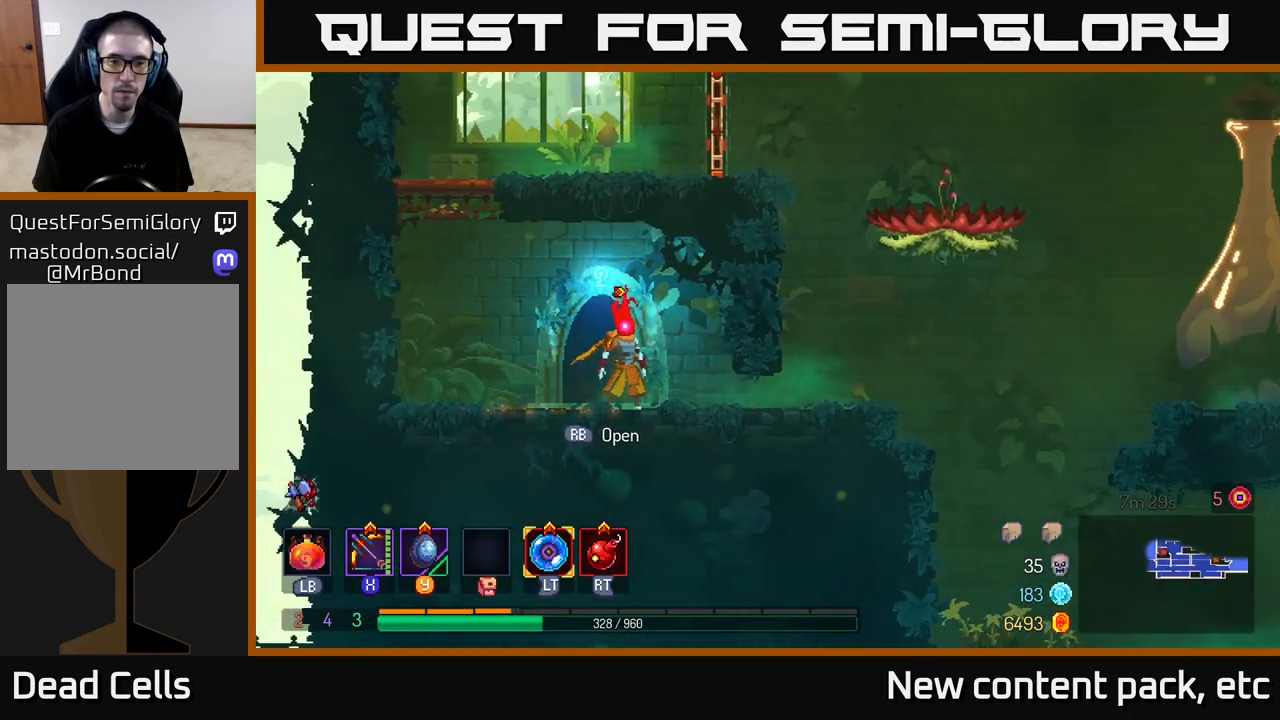
{"buttons": [], "left_stick": "left", "right_stick": "center", "events": [[317, "left_stick", "left"]]}
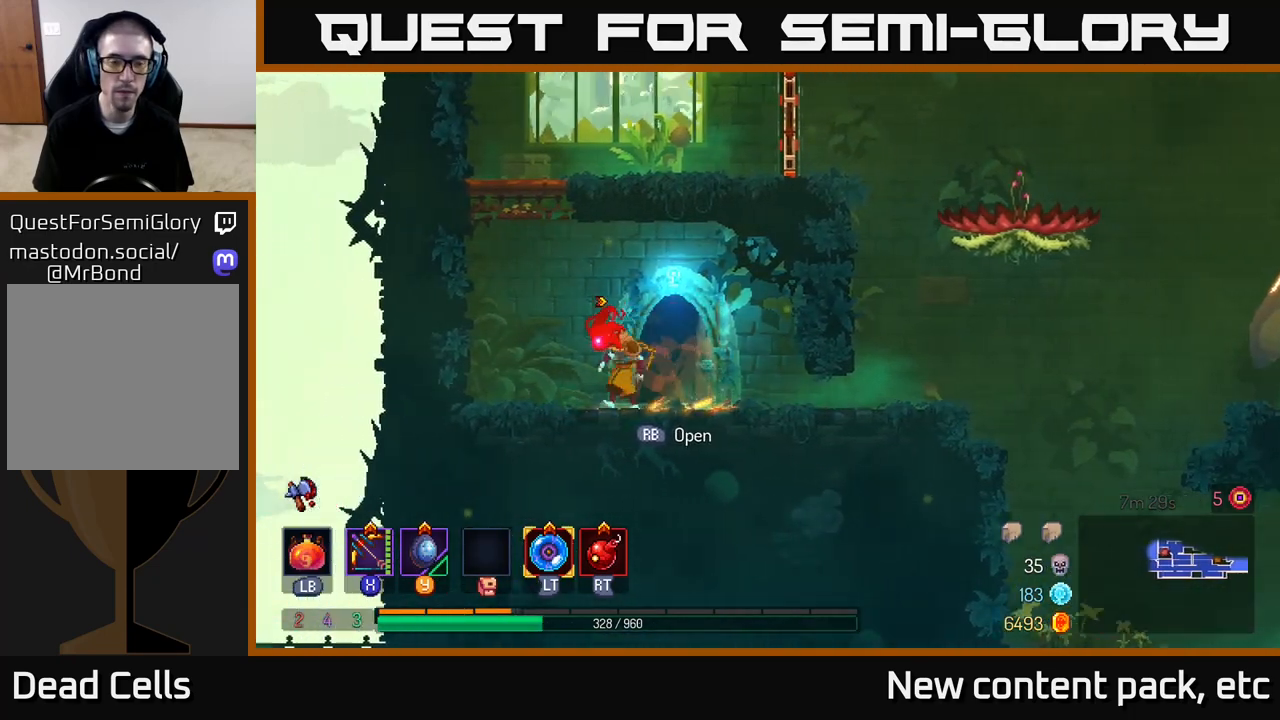
{"buttons": [], "left_stick": "center", "right_stick": "center", "events": [[33, "left_stick", "center"]]}
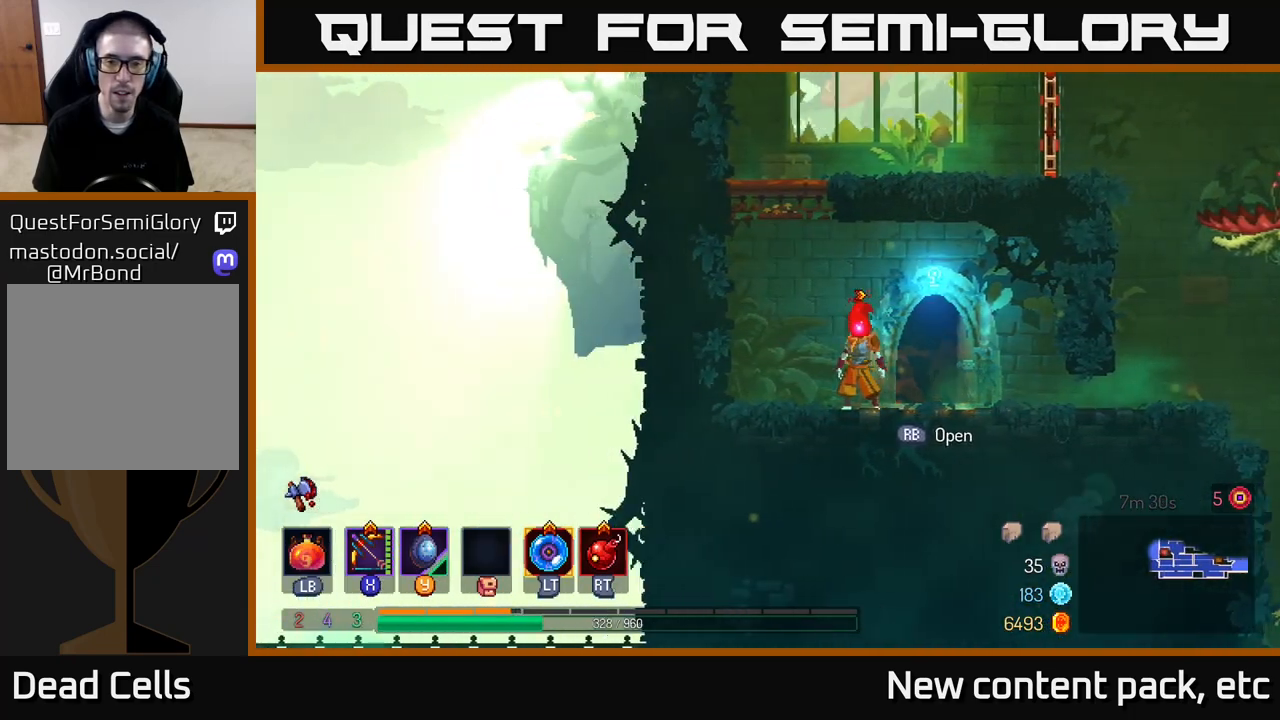
{"buttons": [], "left_stick": "up-left", "right_stick": "center", "events": [[333, "left_stick", "left"], [350, "A", "down"], [433, "left_stick", "up-left"], [483, "A", "up"]]}
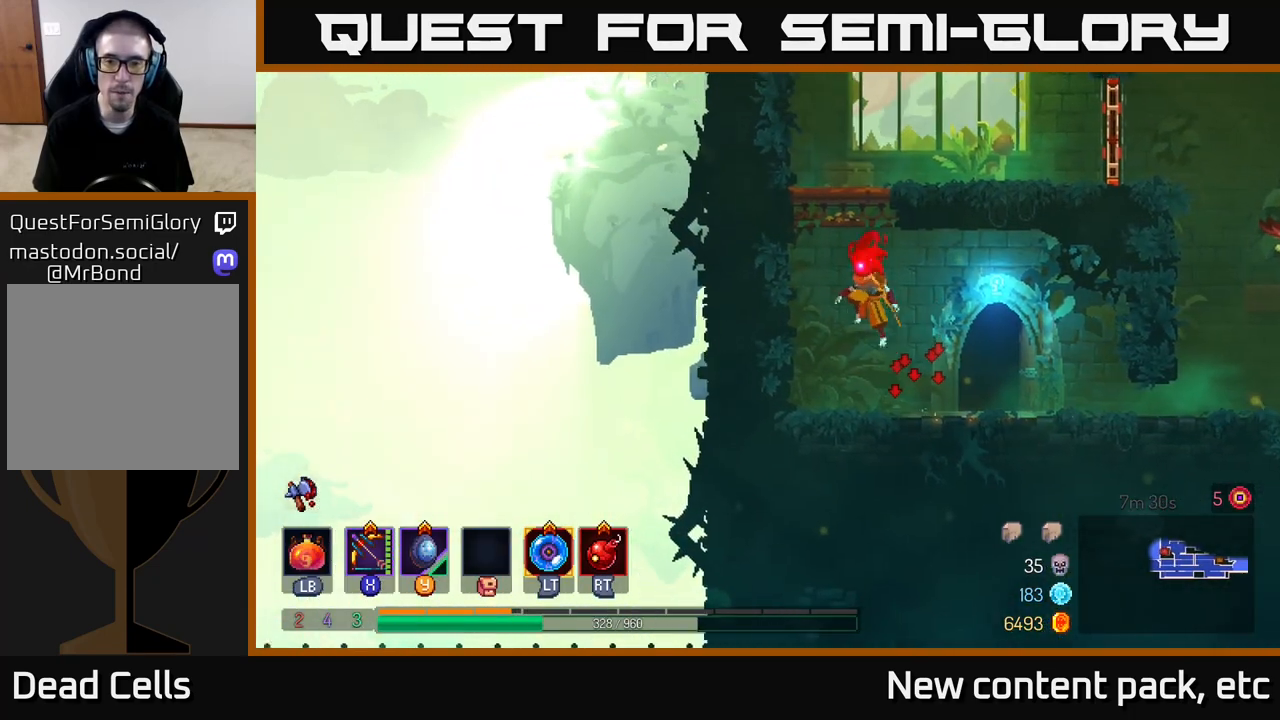
{"buttons": [], "left_stick": "right", "right_stick": "center", "events": [[33, "A", "down"], [83, "left_stick", "center"], [217, "A", "up"], [283, "left_stick", "right"]]}
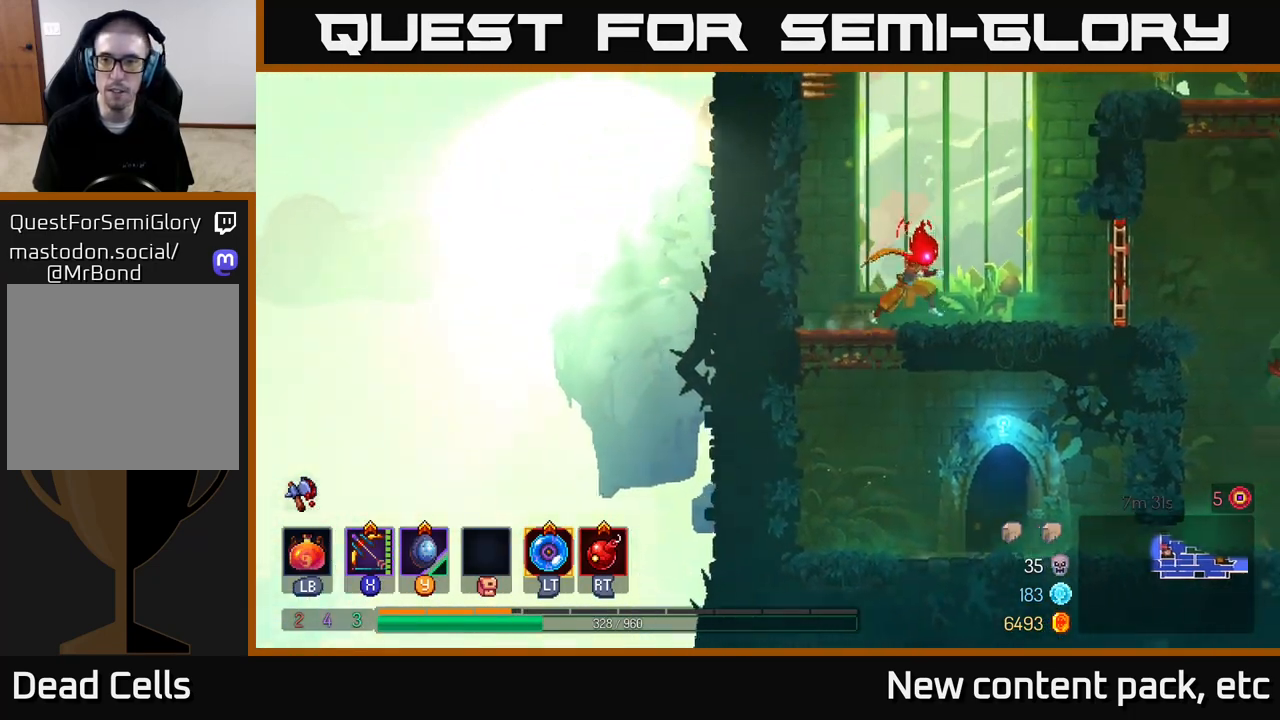
{"buttons": ["A"], "left_stick": "right", "right_stick": "center", "events": [[167, "left_stick", "center"], [300, "A", "down"], [367, "left_stick", "right"], [433, "A", "up"], [500, "A", "down"]]}
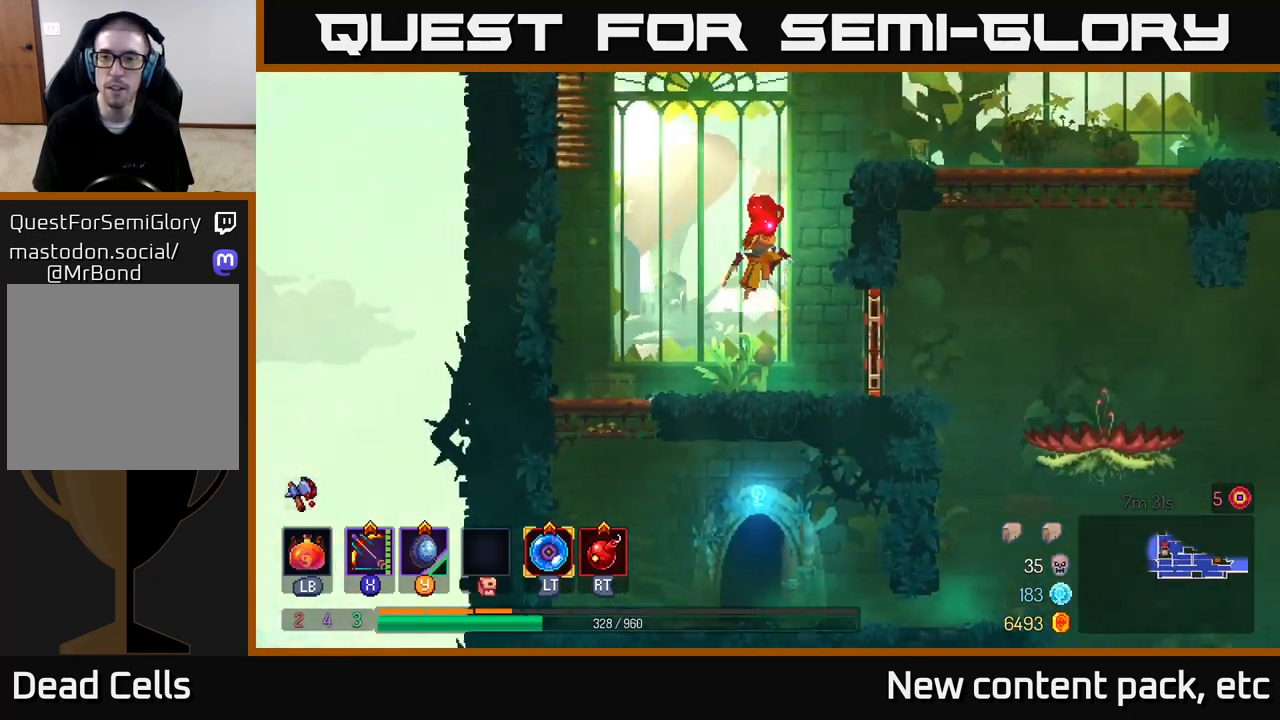
{"buttons": [], "left_stick": "right", "right_stick": "center", "events": [[167, "A", "up"]]}
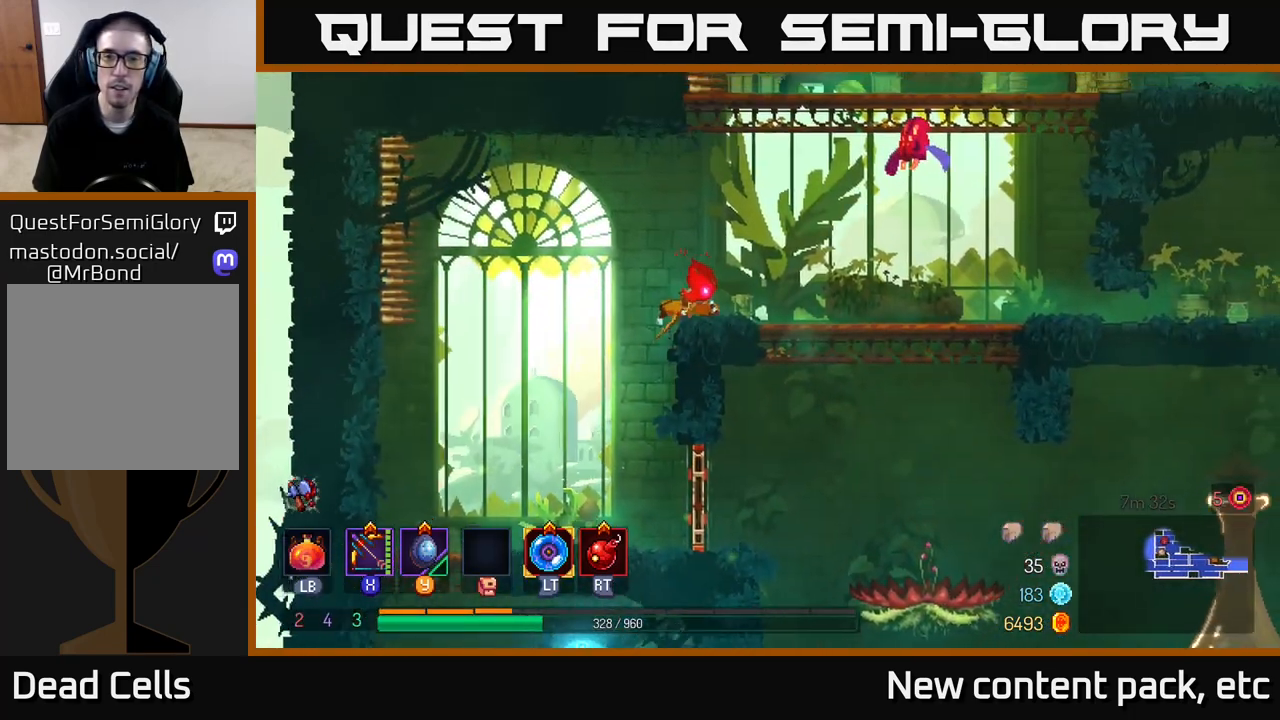
{"buttons": [], "left_stick": "right", "right_stick": "center", "events": [[283, "left_stick", "center"], [367, "left_stick", "right"]]}
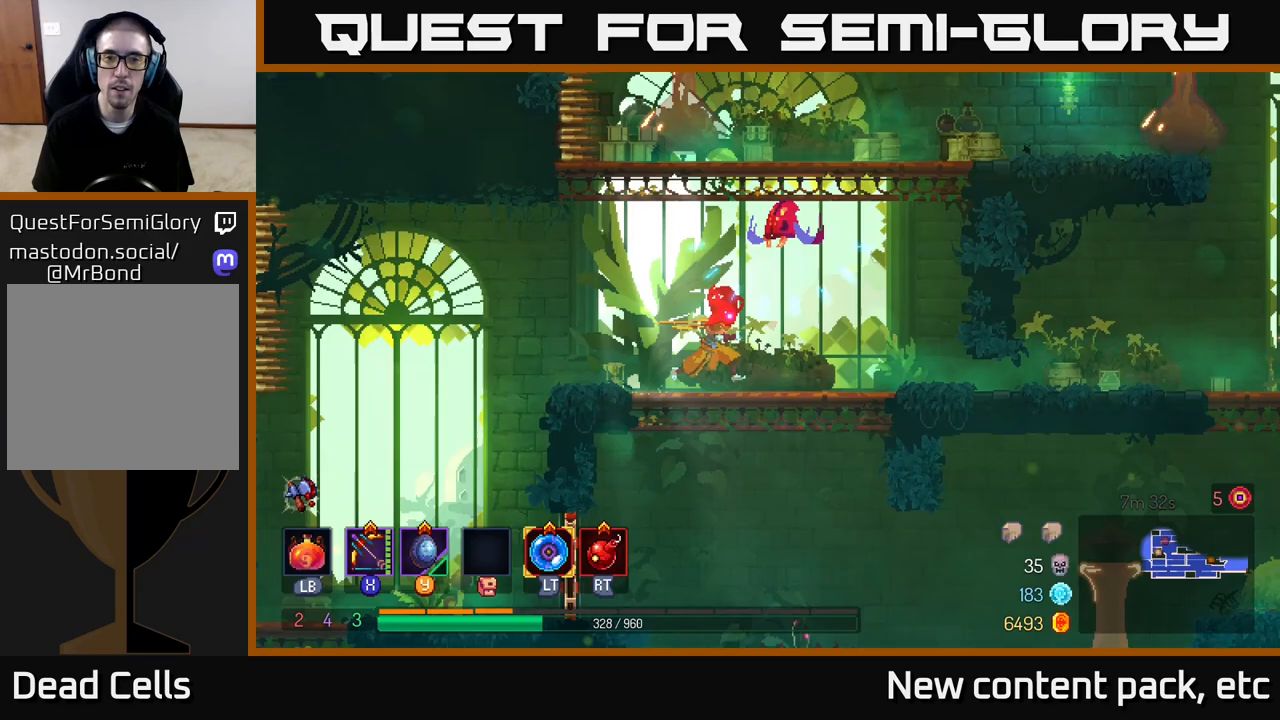
{"buttons": ["A"], "left_stick": "right", "right_stick": "center", "events": [[133, "A", "down"], [267, "A", "up"], [300, "A", "down"]]}